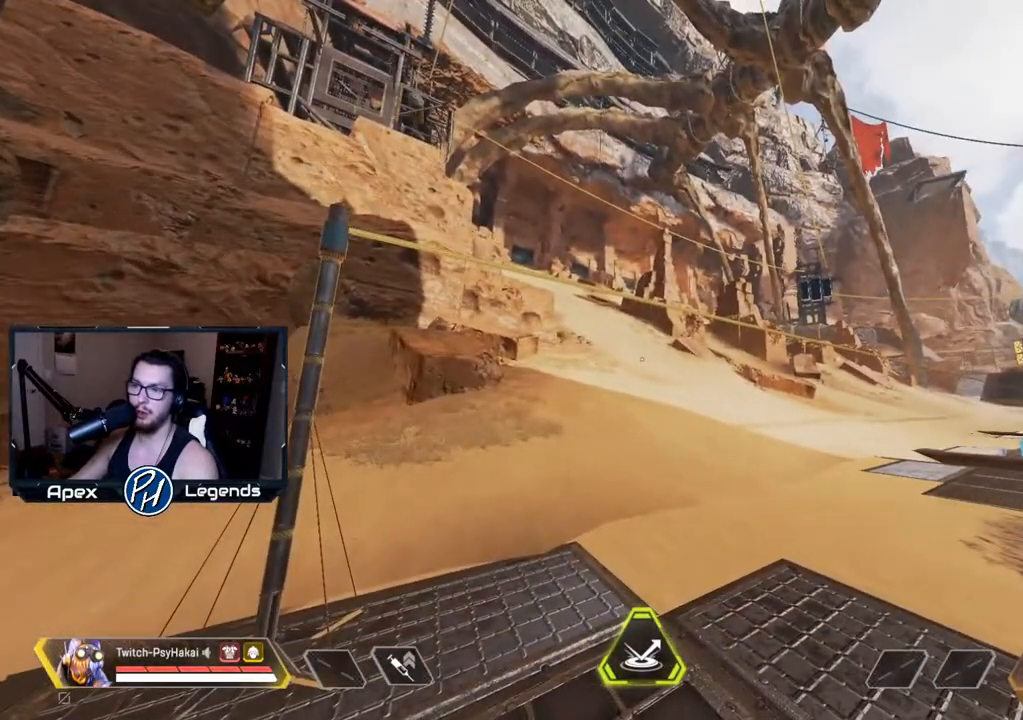
Gameplay with keyboard and mouse; each line is a JSON object with the keys and mouse buttons held at the frame after it. "events" lists presses ("down") and releases ("up") of "1", "2", "3", "4", "5", "a", "alt", "c", "caps_lock", "ctrl", "d", "e", "f", "g", "q", "r", "s", "shift", "space", "t", "tab", "v", "w", "x", "z", "mouse_left", "mouse_wheel" and "mouse_right" between this image and that frame as [ms after this image, input, new state], when the widget could be followed in between. "mouse_left", "mouse_wheel", "mouse_right" = the "left", "wheel", "right" buttons of the "mouse" list. No other keys are recorded. "wheel" means that the mouse wheel is clicked or scrolled. Not read: mouse_move.
{"keys": [], "mouse": [], "events": []}
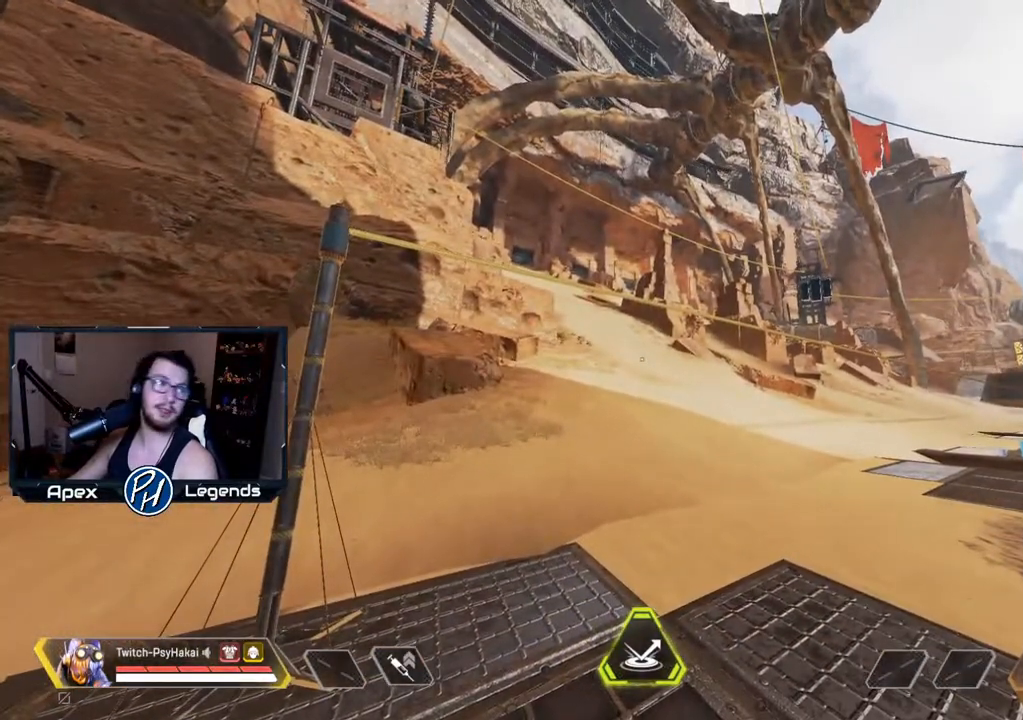
{"keys": [], "mouse": [], "events": []}
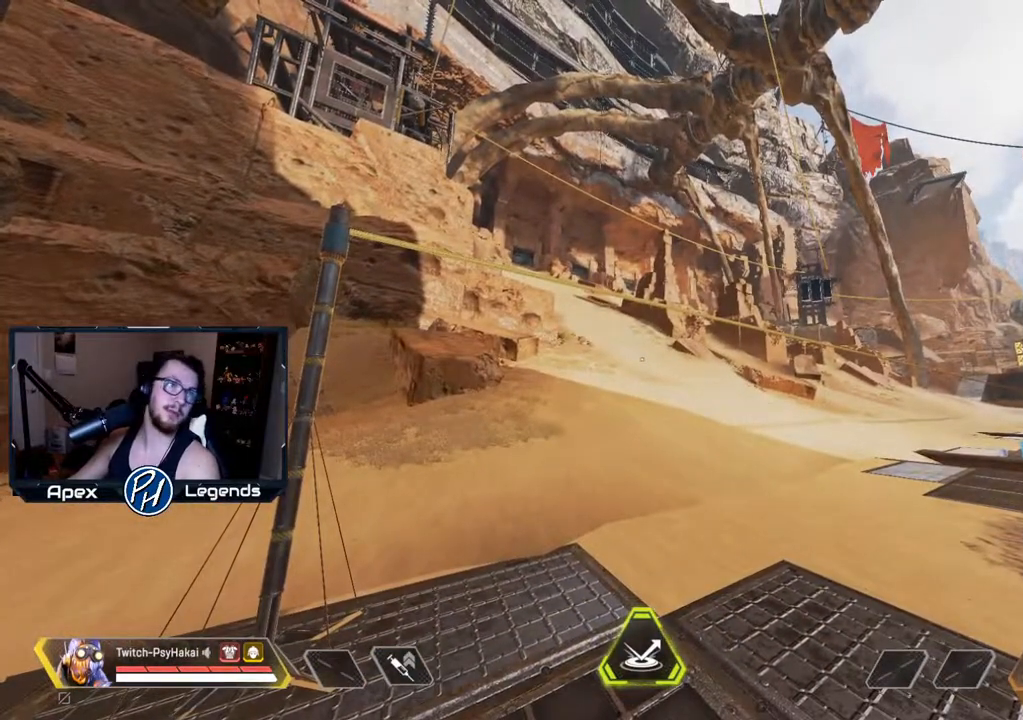
{"keys": [], "mouse": [], "events": []}
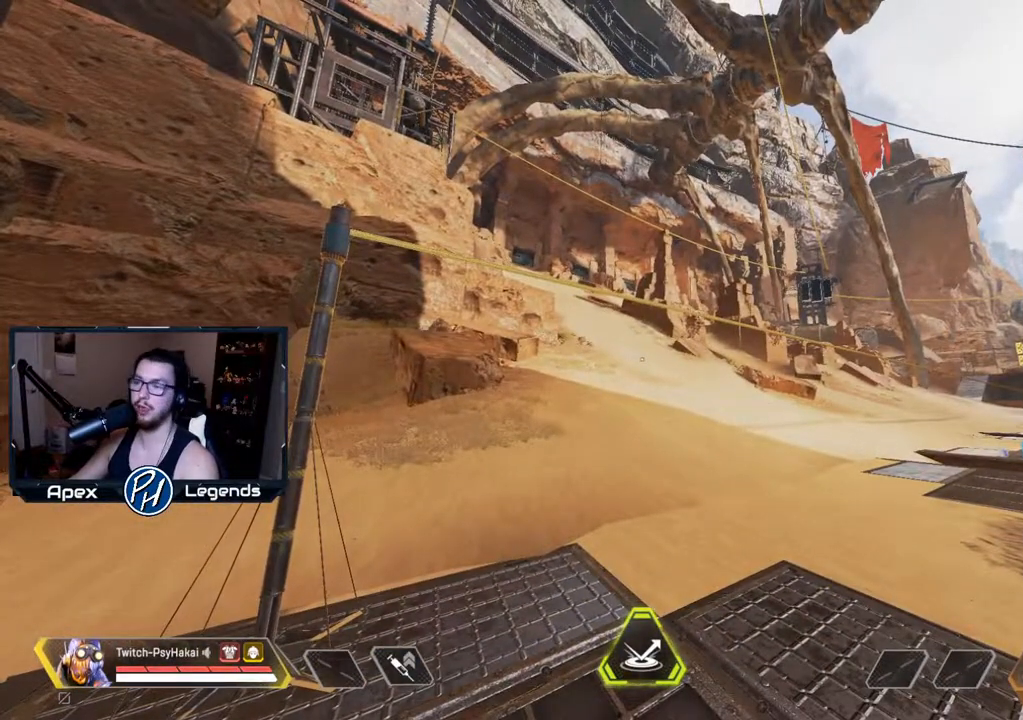
{"keys": [], "mouse": [], "events": []}
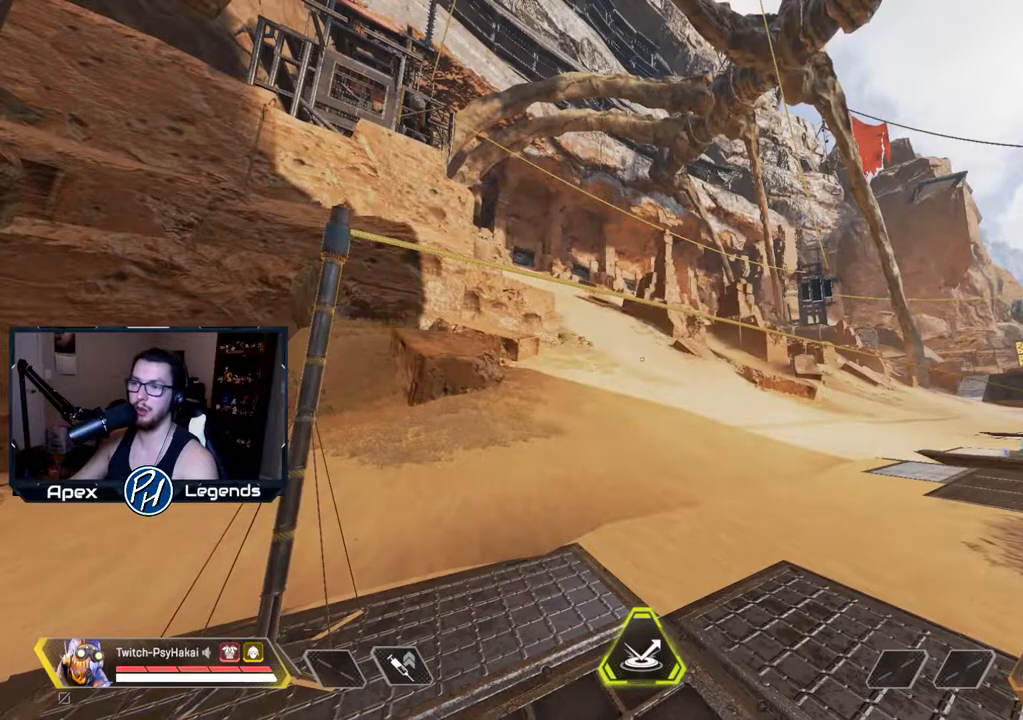
{"keys": [], "mouse": [], "events": []}
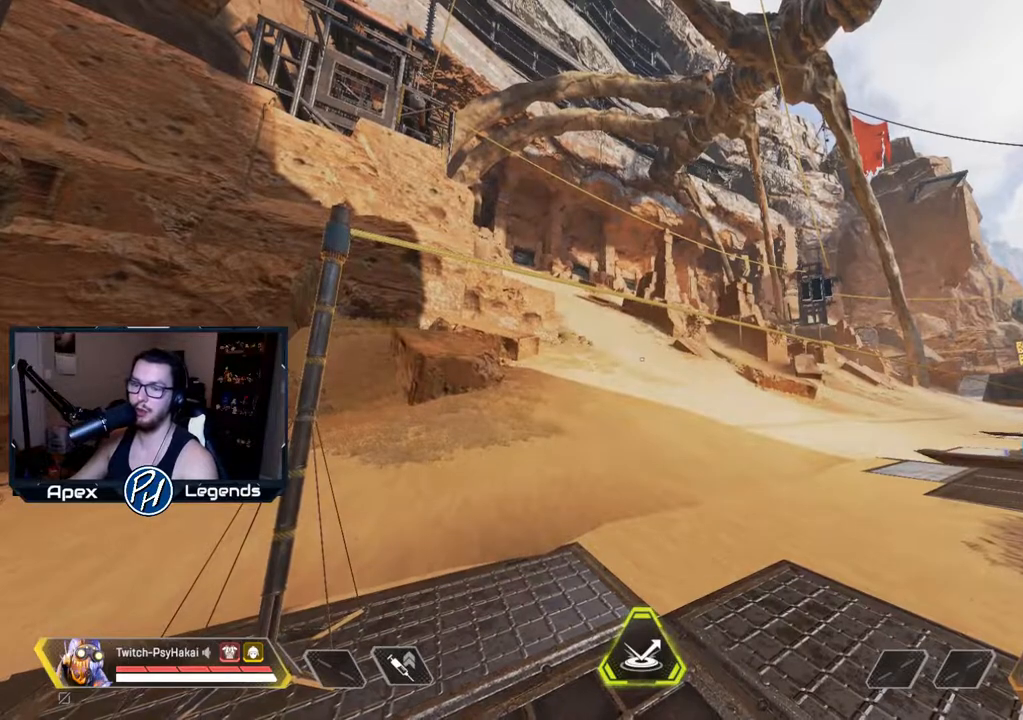
{"keys": [], "mouse": [], "events": []}
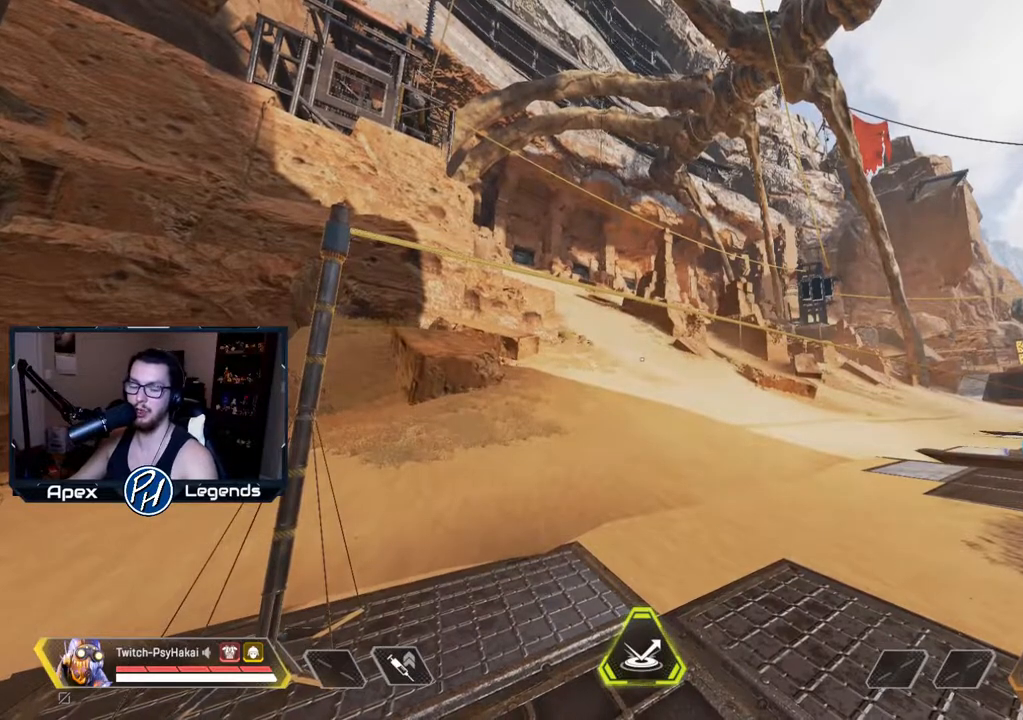
{"keys": [], "mouse": [], "events": []}
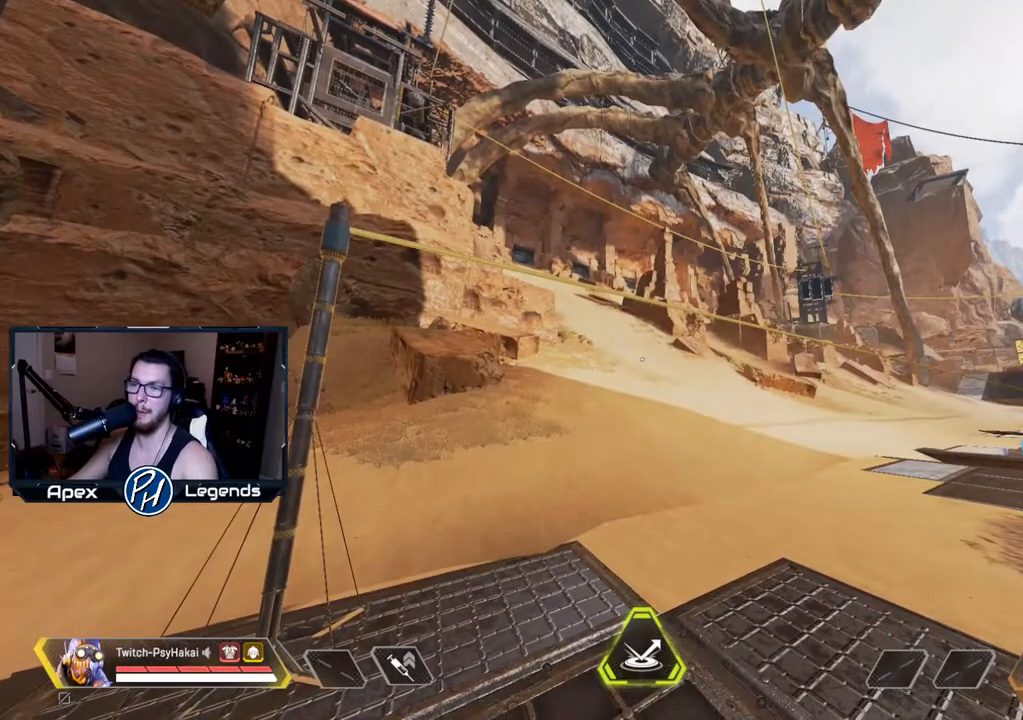
{"keys": ["w"], "mouse": [], "events": [[450, "w", "down"]]}
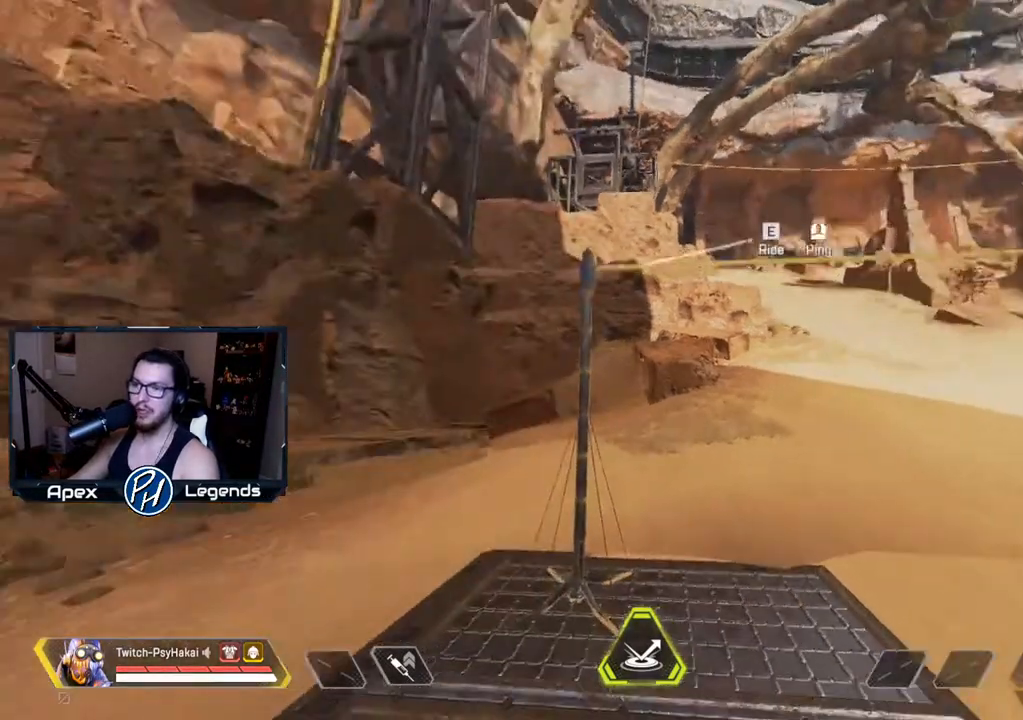
{"keys": [], "mouse": [], "events": [[33, "d", "down"], [83, "w", "up"], [267, "d", "up"]]}
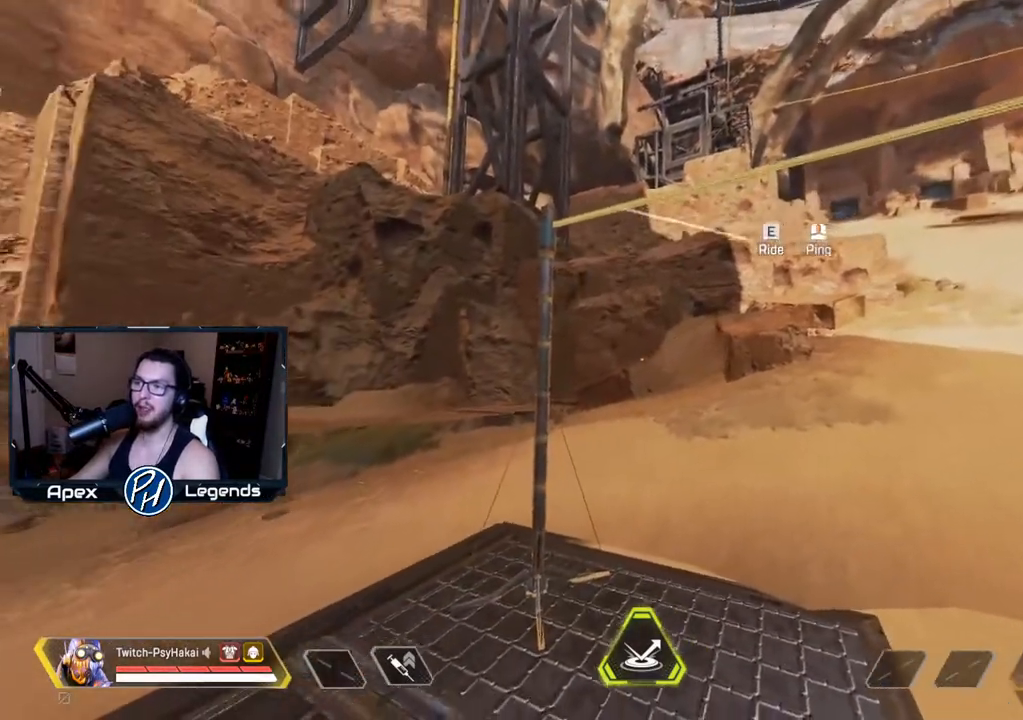
{"keys": ["a"], "mouse": [], "events": [[433, "a", "down"]]}
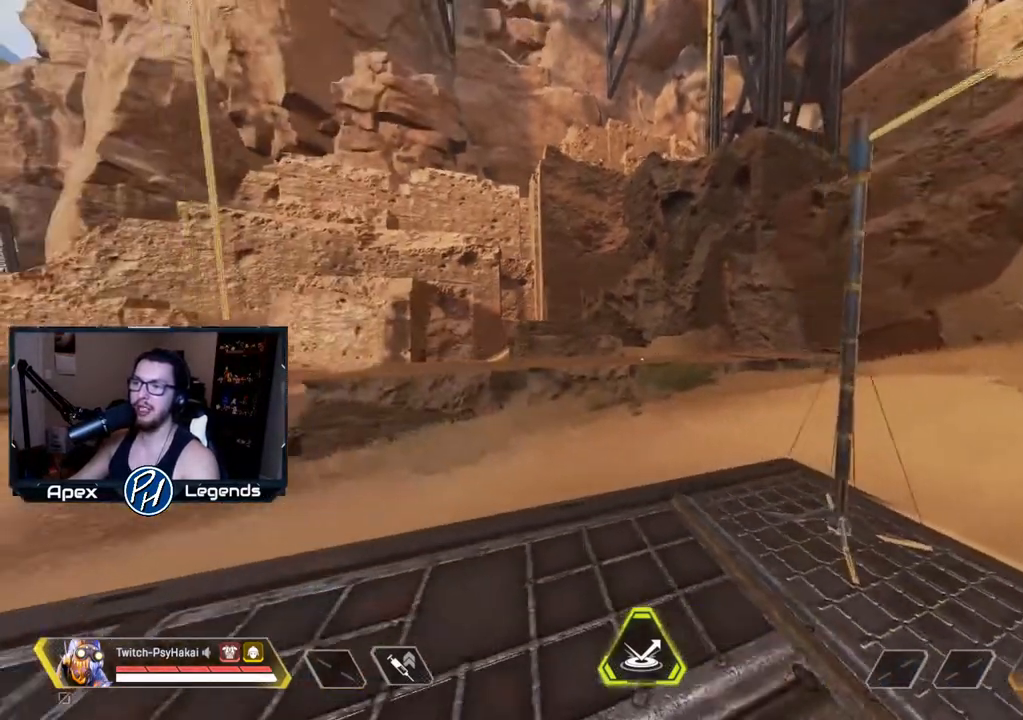
{"keys": [], "mouse": [], "events": [[267, "s", "down"], [300, "a", "up"], [500, "s", "up"]]}
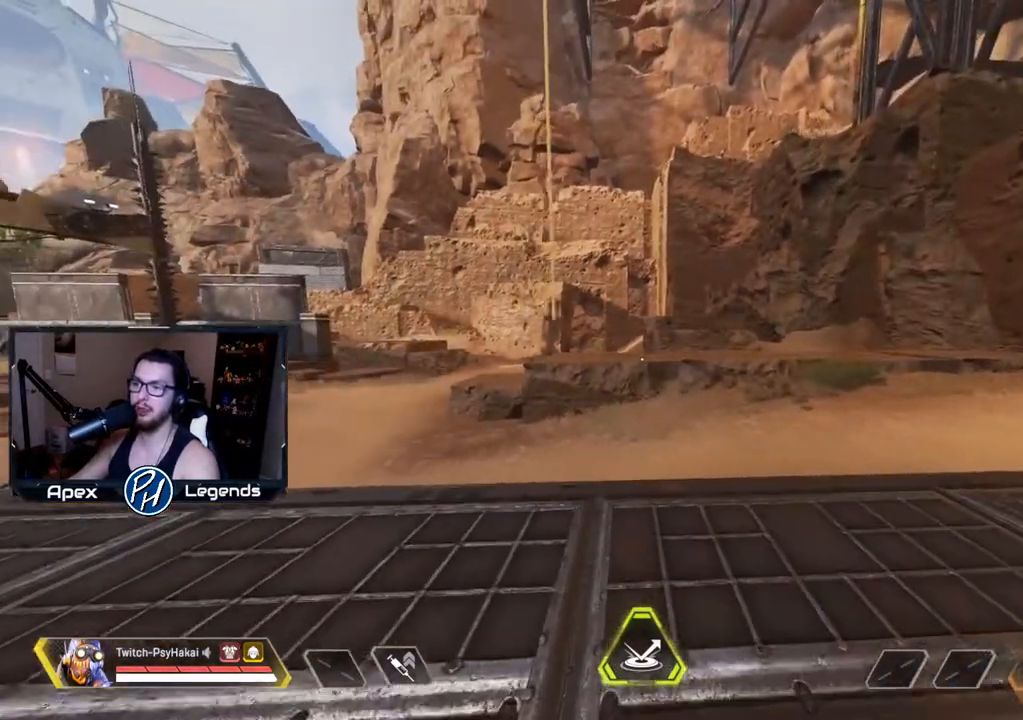
{"keys": [], "mouse": [], "events": []}
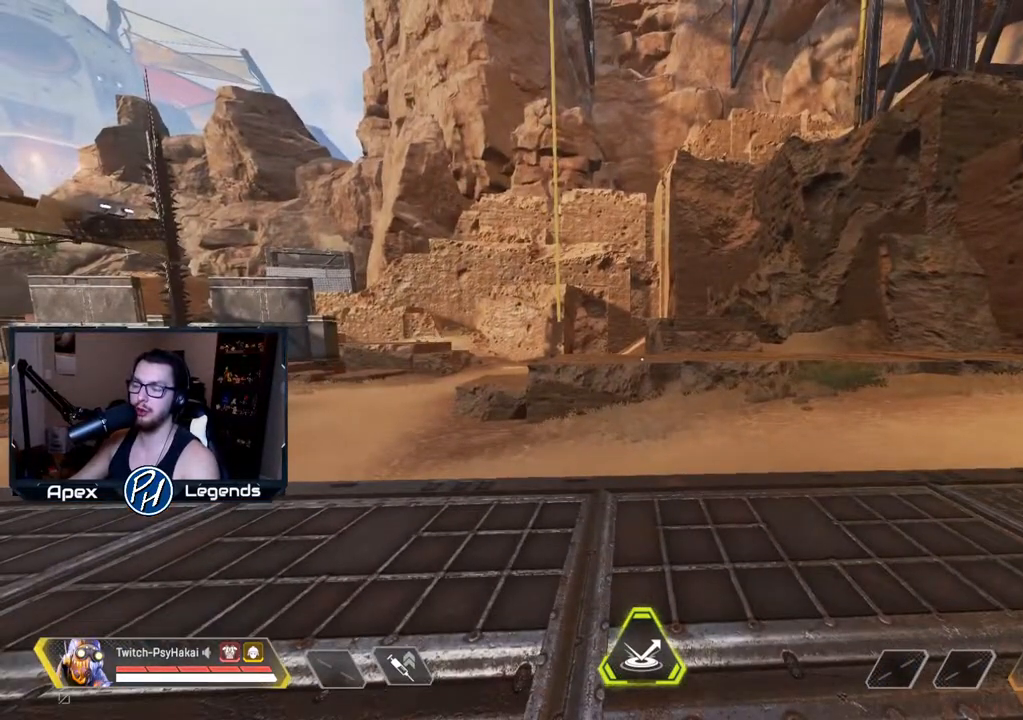
{"keys": [], "mouse": [], "events": []}
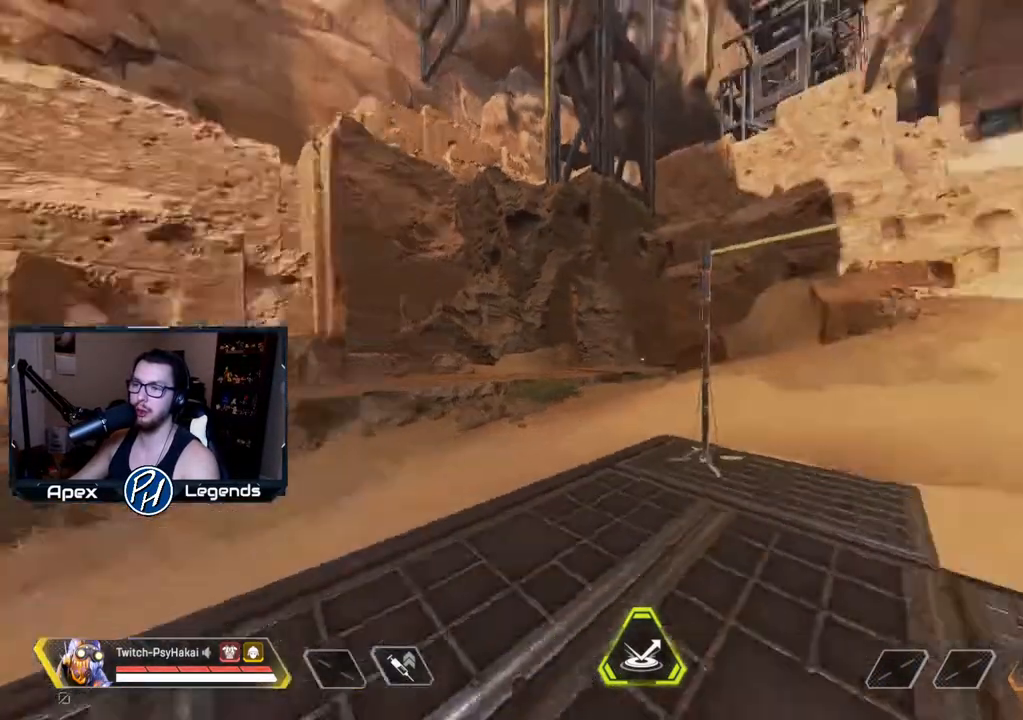
{"keys": [], "mouse": [], "events": [[167, "a", "down"], [300, "a", "up"]]}
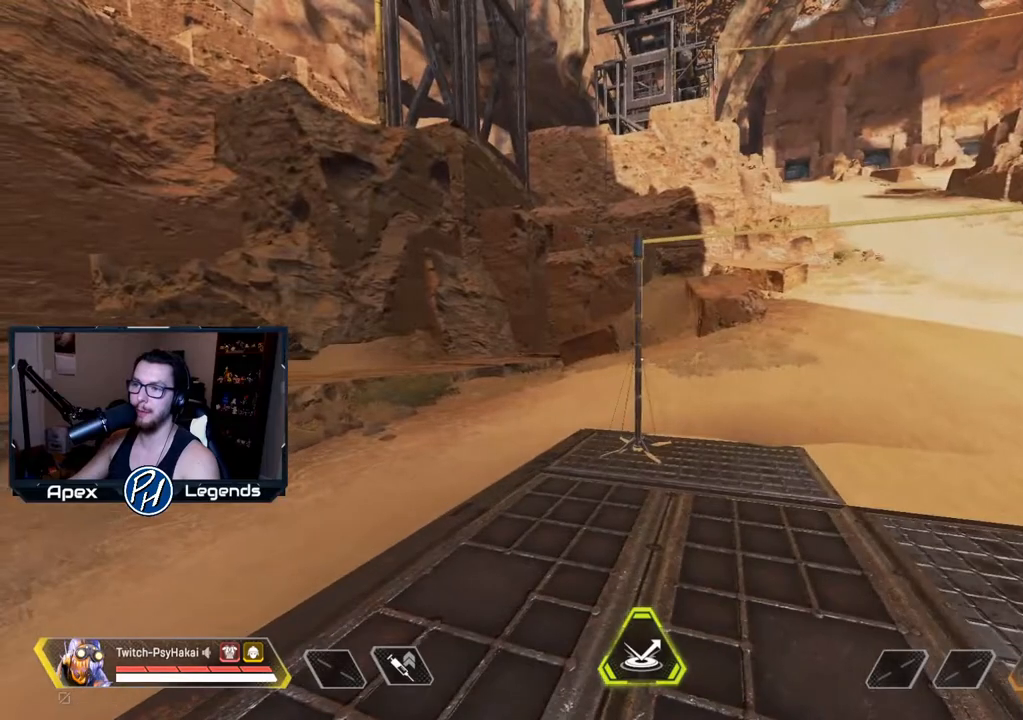
{"keys": [], "mouse": [], "events": []}
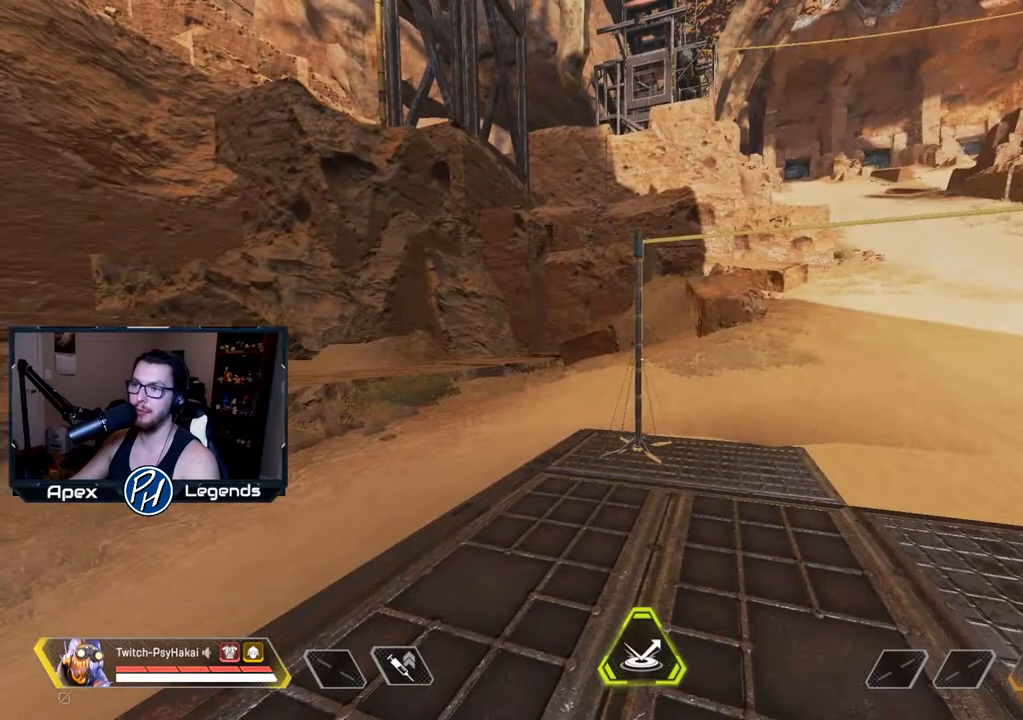
{"keys": [], "mouse": [], "events": []}
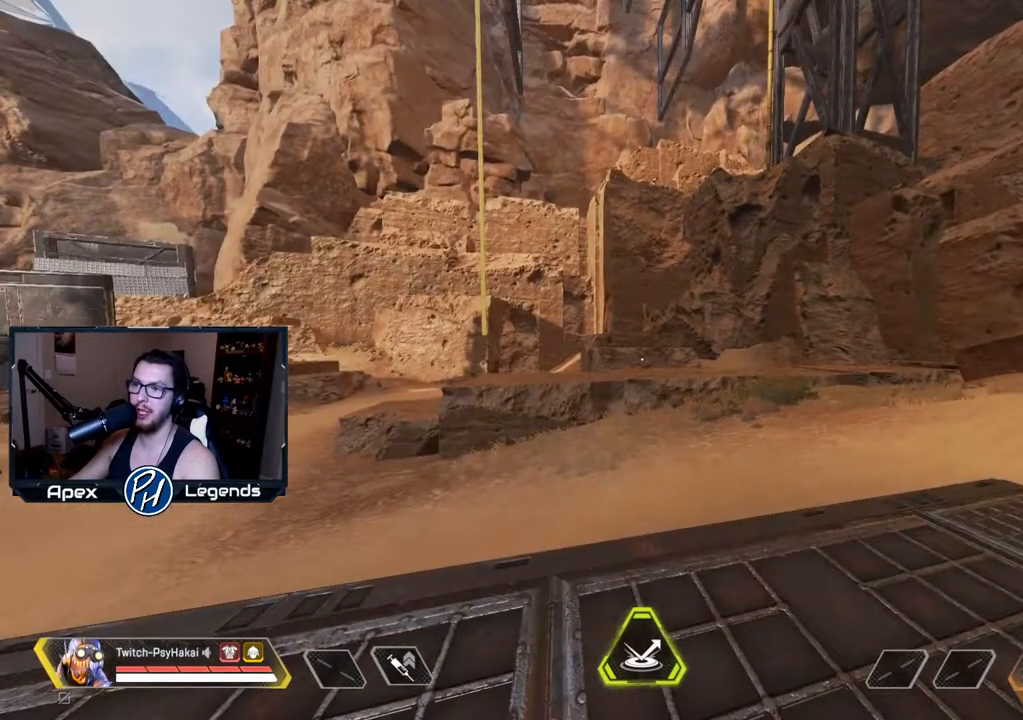
{"keys": [], "mouse": [], "events": []}
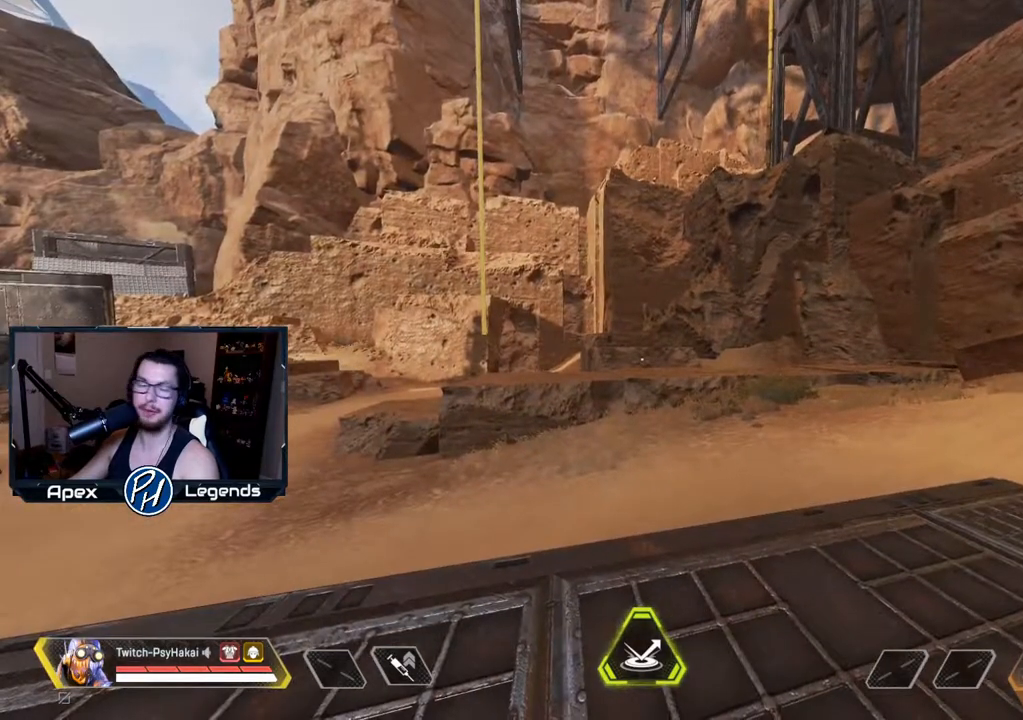
{"keys": [], "mouse": [], "events": []}
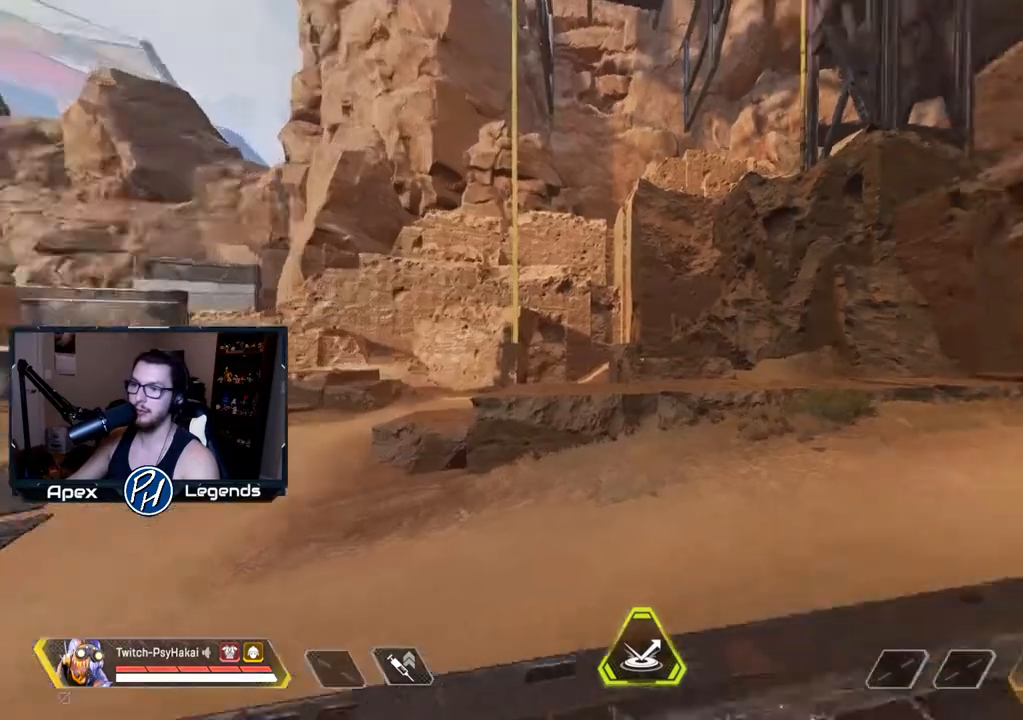
{"keys": ["a"], "mouse": [], "events": [[67, "s", "down"], [167, "a", "down"], [250, "s", "up"]]}
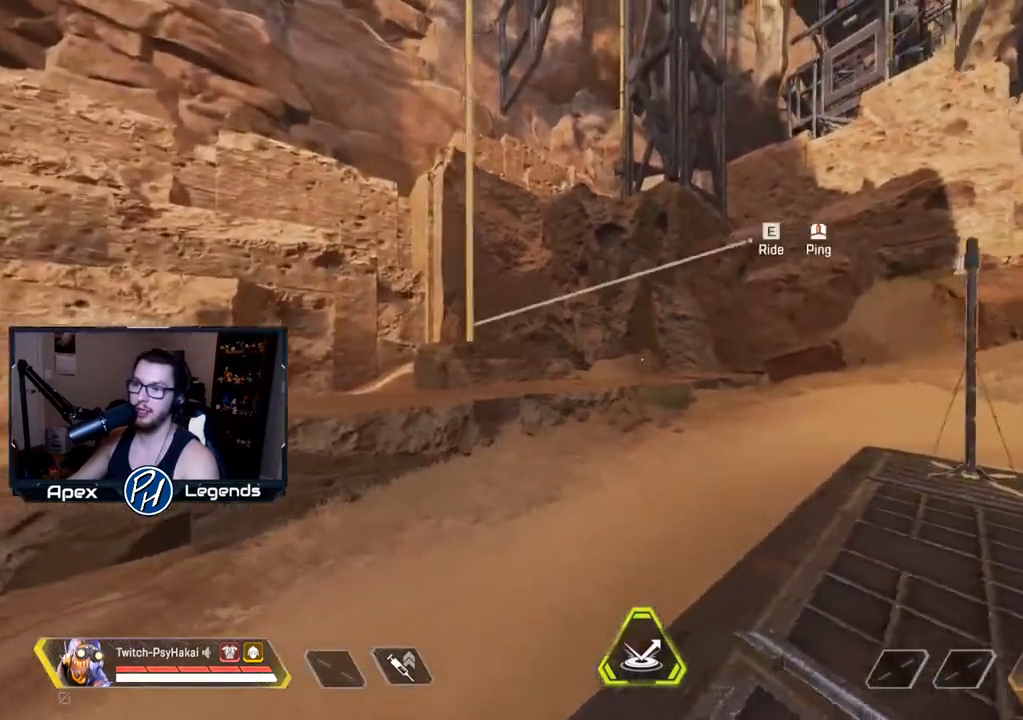
{"keys": ["d"], "mouse": [], "events": [[33, "s", "down"], [83, "a", "up"], [183, "s", "up"], [467, "d", "down"]]}
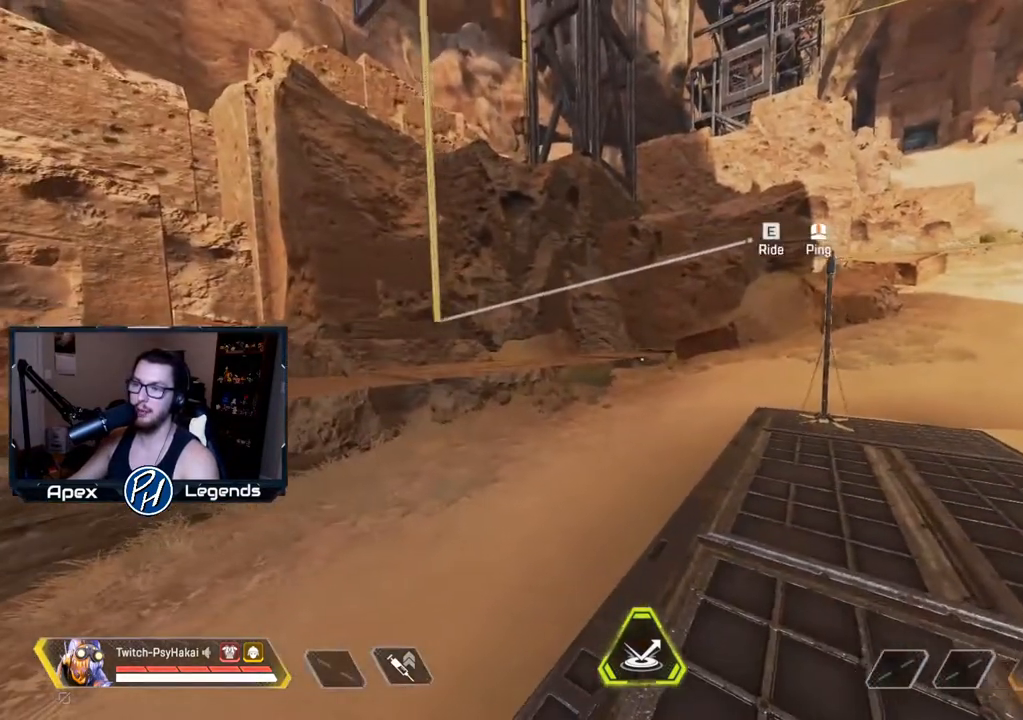
{"keys": [], "mouse": [], "events": [[100, "d", "up"]]}
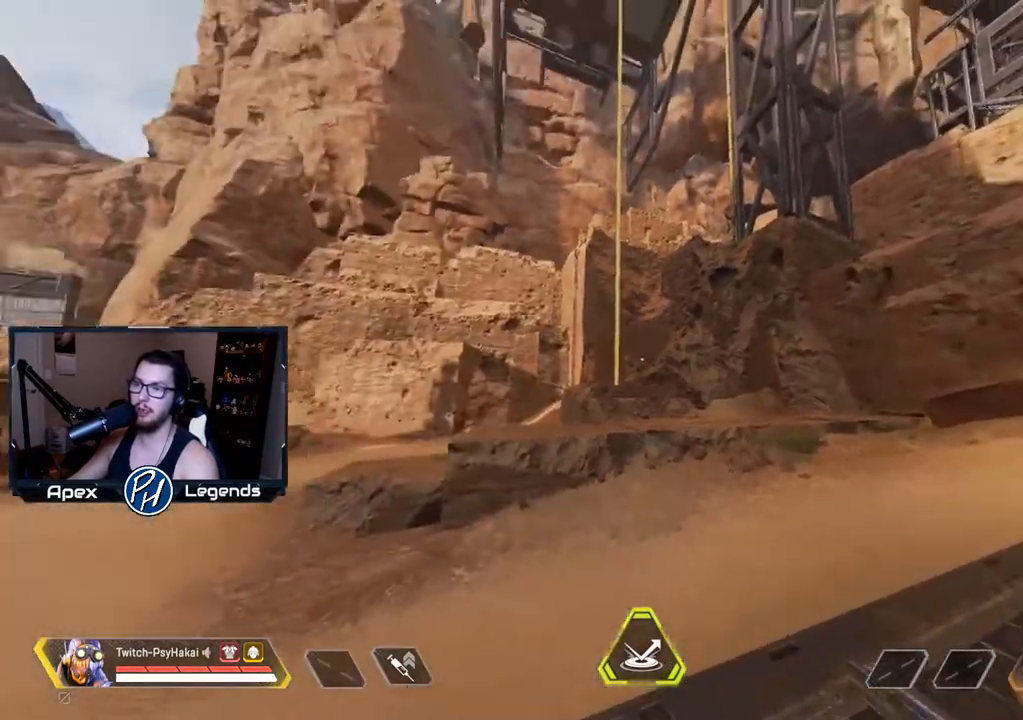
{"keys": [], "mouse": [], "events": []}
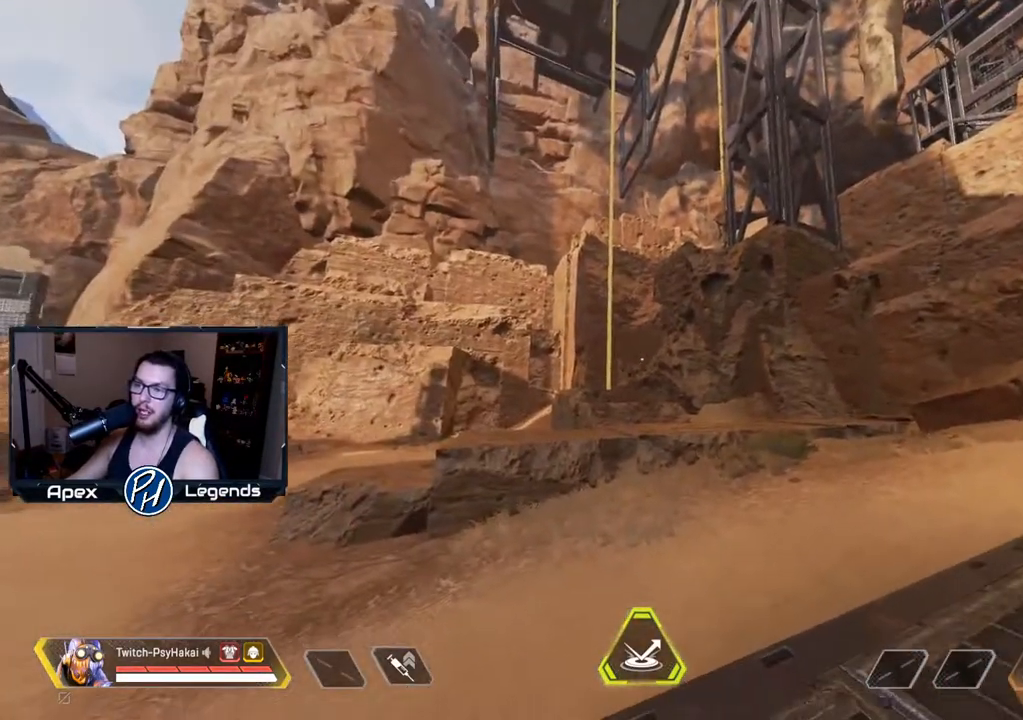
{"keys": ["w"], "mouse": [], "events": [[317, "w", "down"]]}
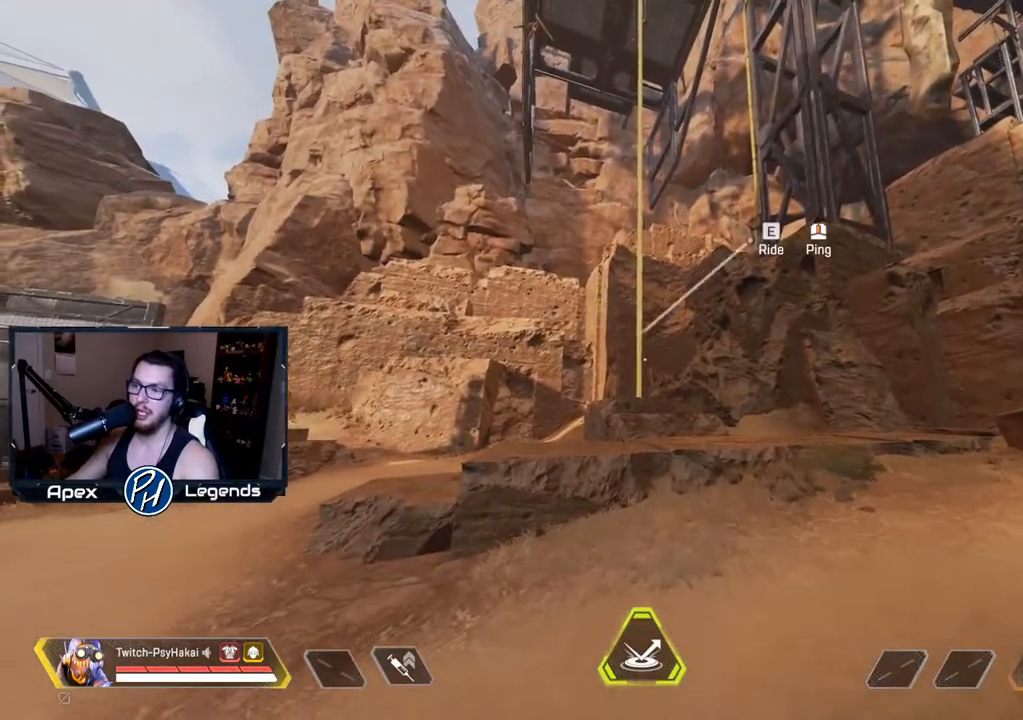
{"keys": [], "mouse": [], "events": [[200, "w", "up"]]}
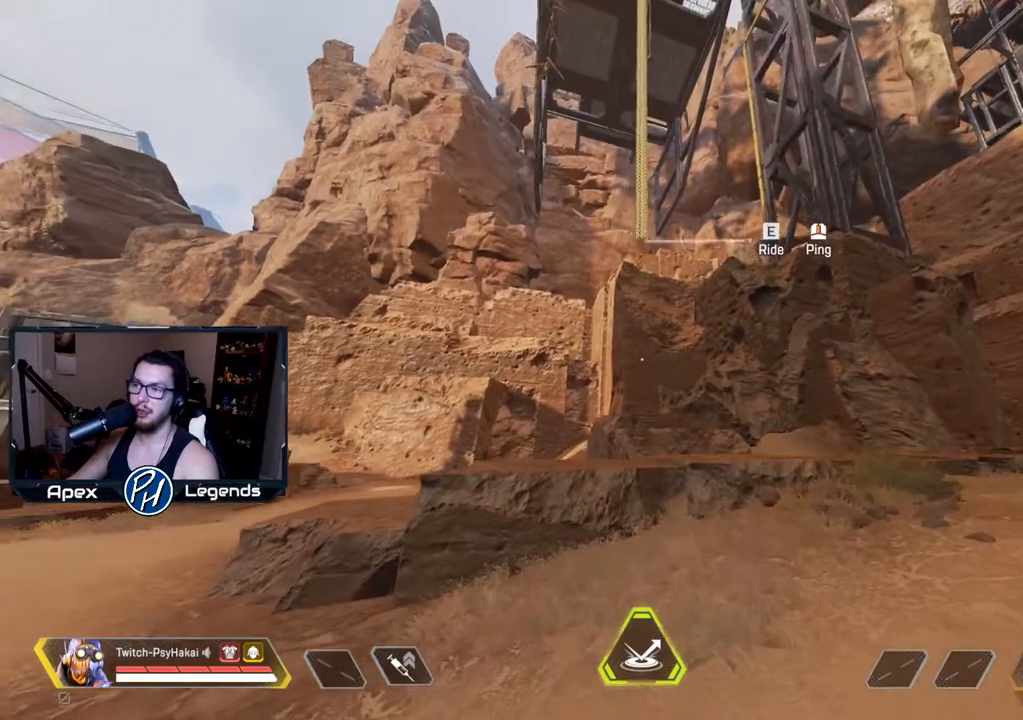
{"keys": [], "mouse": [], "events": []}
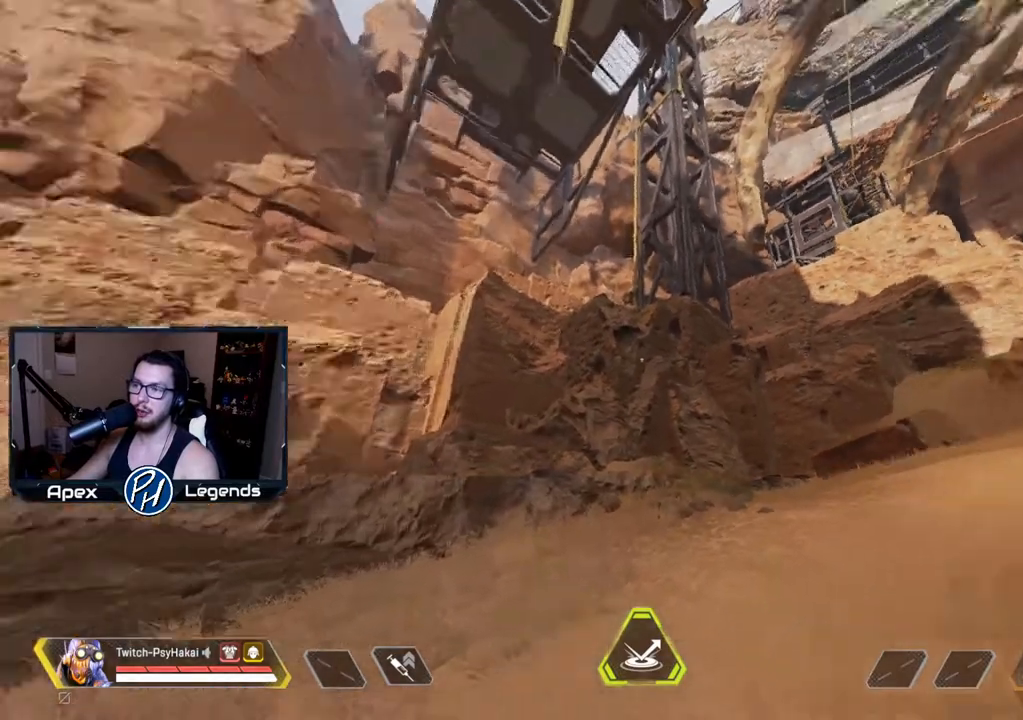
{"keys": ["d"], "mouse": [], "events": [[50, "d", "down"], [233, "mouse_wheel", "down"], [233, "w", "down"], [383, "mouse_wheel", "up"], [483, "w", "up"]]}
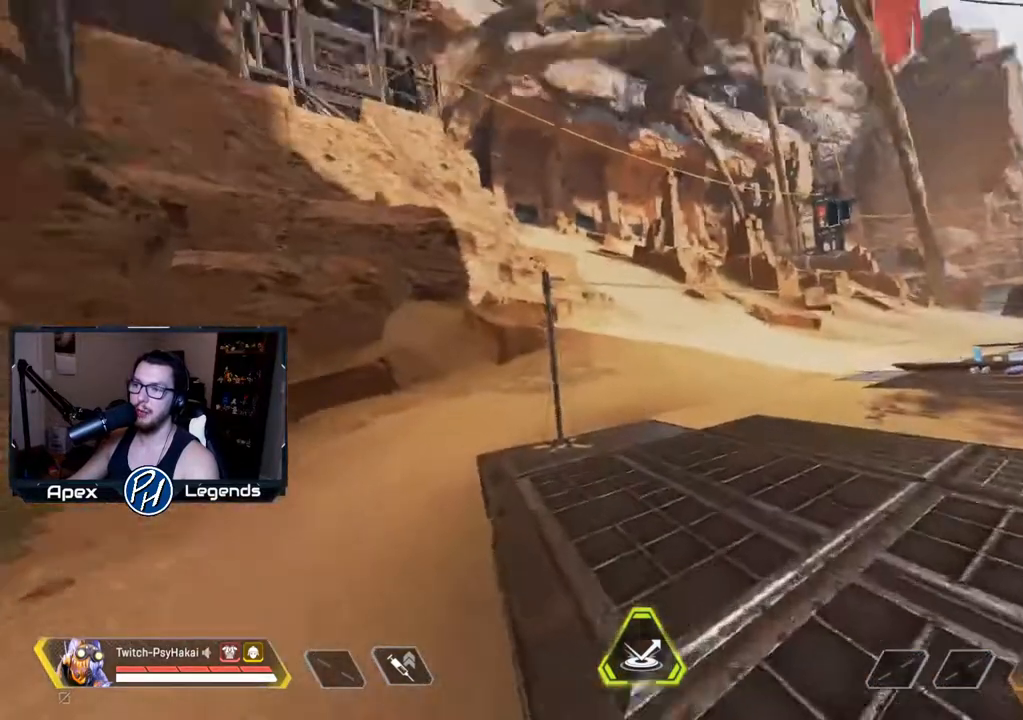
{"keys": [], "mouse": [], "events": [[400, "d", "up"]]}
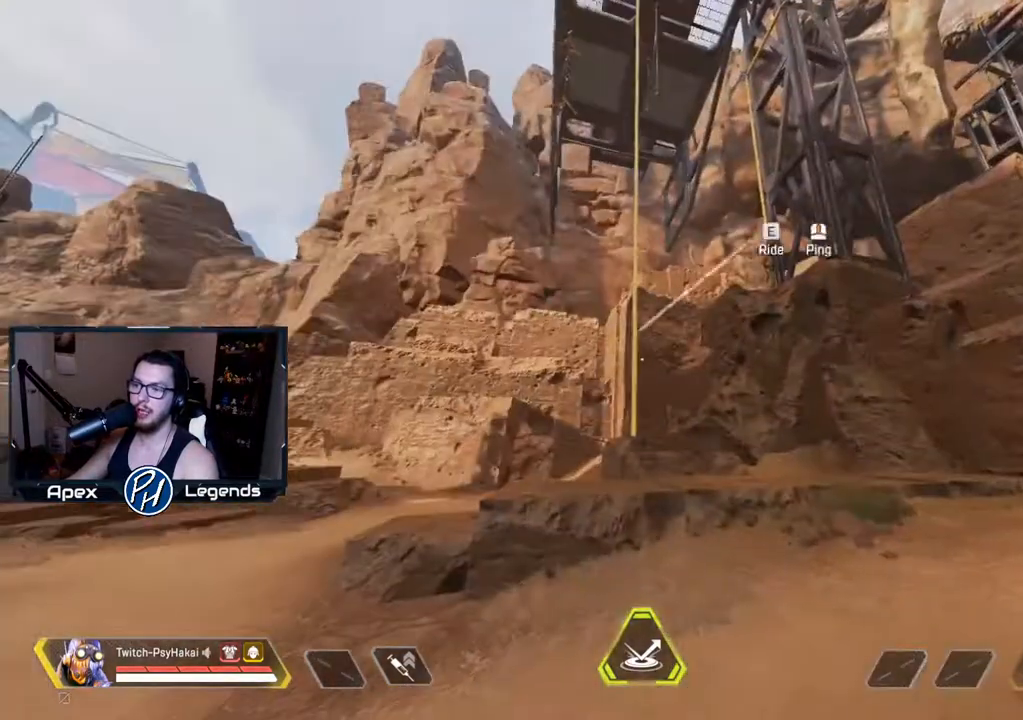
{"keys": [], "mouse": [], "events": []}
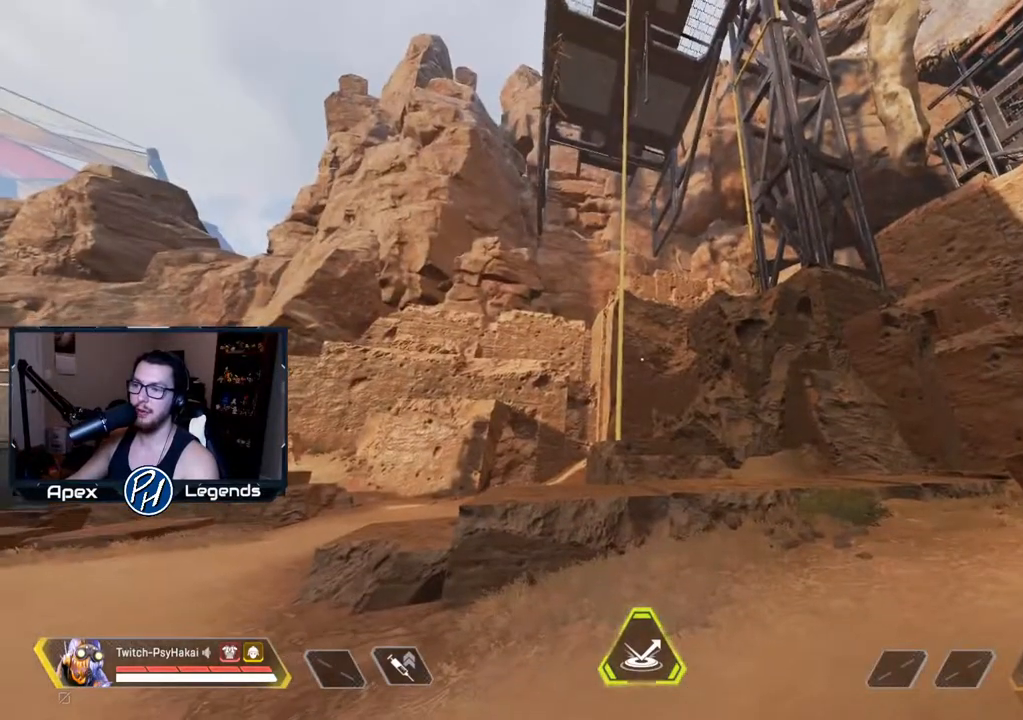
{"keys": [], "mouse": [], "events": [[217, "w", "down"], [300, "w", "up"]]}